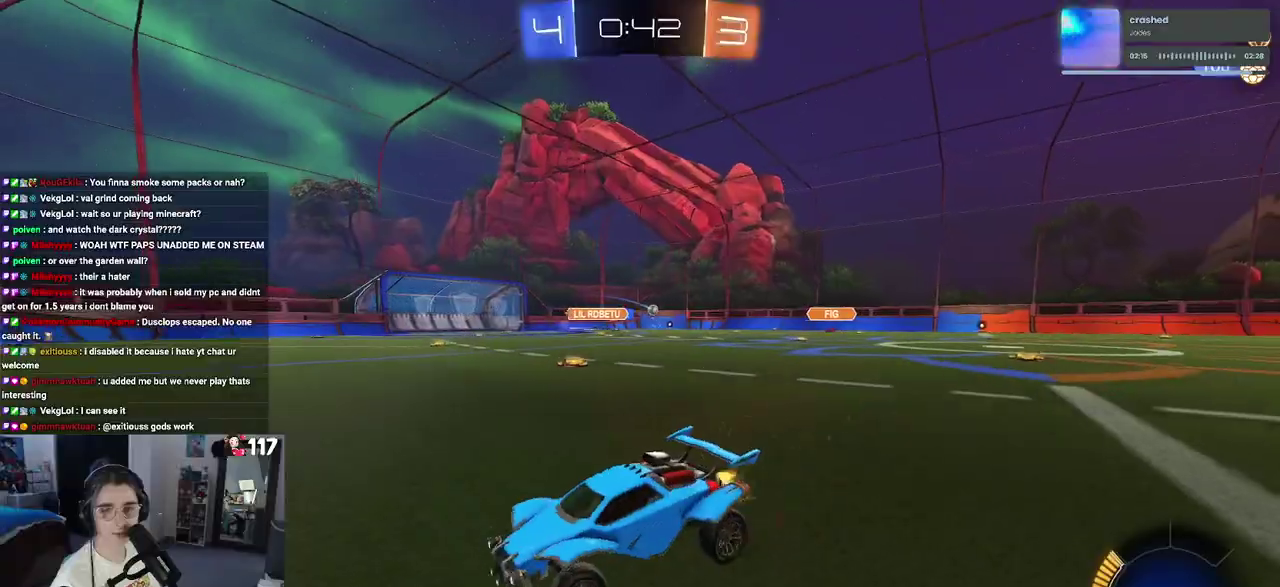
Gameplay with a controller (PlayStation layout); each line is a JSON object with the inputs held at the frame after it. "events" lists button and stick changes between this image and that frame as [ms after this image, input, new state], when the widget could be followed in between.
{"buttons": ["R2"], "left_stick": "up-right", "right_stick": "center", "events": []}
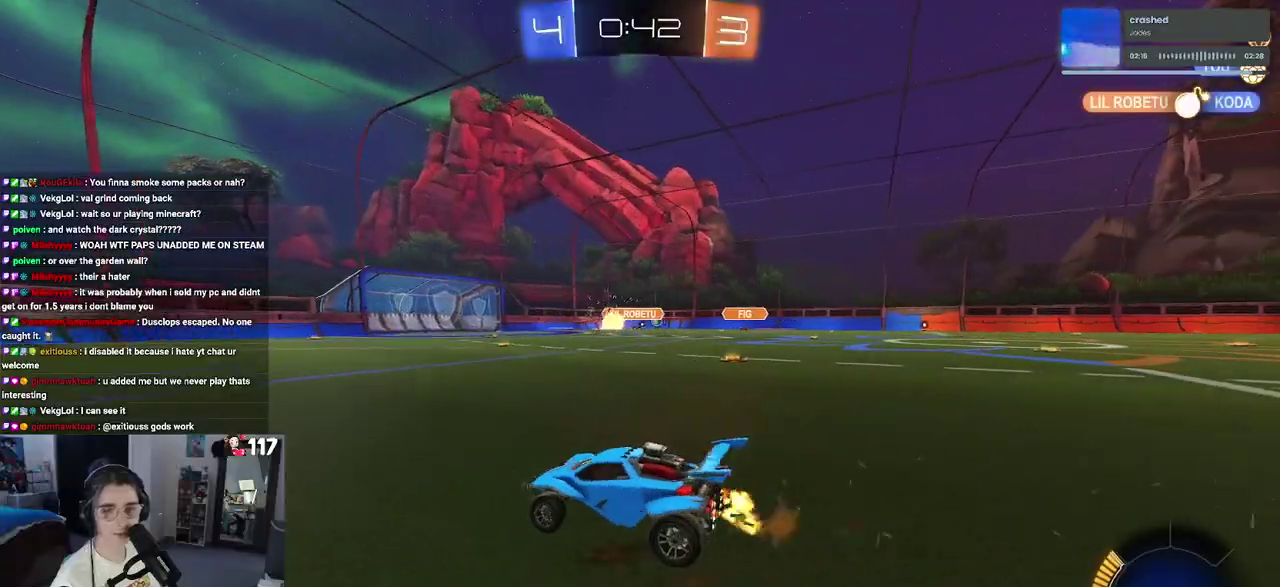
{"buttons": ["R1", "R2"], "left_stick": "up-left", "right_stick": "center", "events": [[17, "R1", "down"], [350, "CROSS", "down"], [417, "left_stick", "up"], [450, "CROSS", "up"], [500, "left_stick", "up-left"]]}
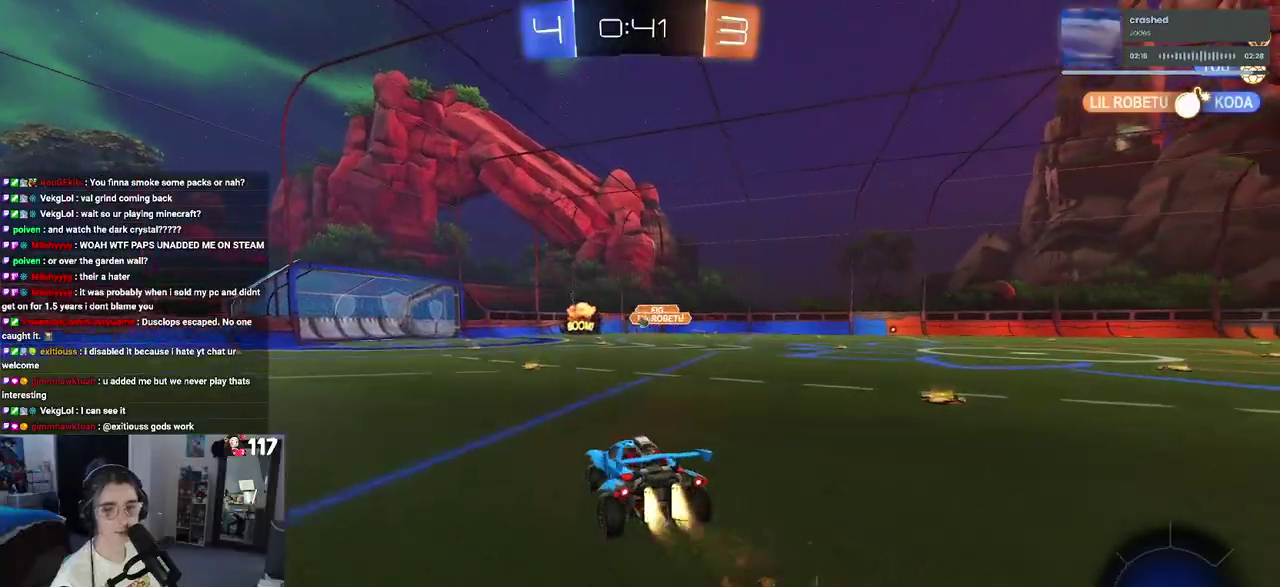
{"buttons": ["SQUARE", "R2"], "left_stick": "down-left", "right_stick": "center", "events": [[17, "CROSS", "down"], [67, "SQUARE", "down"], [100, "CROSS", "up"], [100, "left_stick", "down"], [267, "R1", "up"], [333, "left_stick", "down-left"]]}
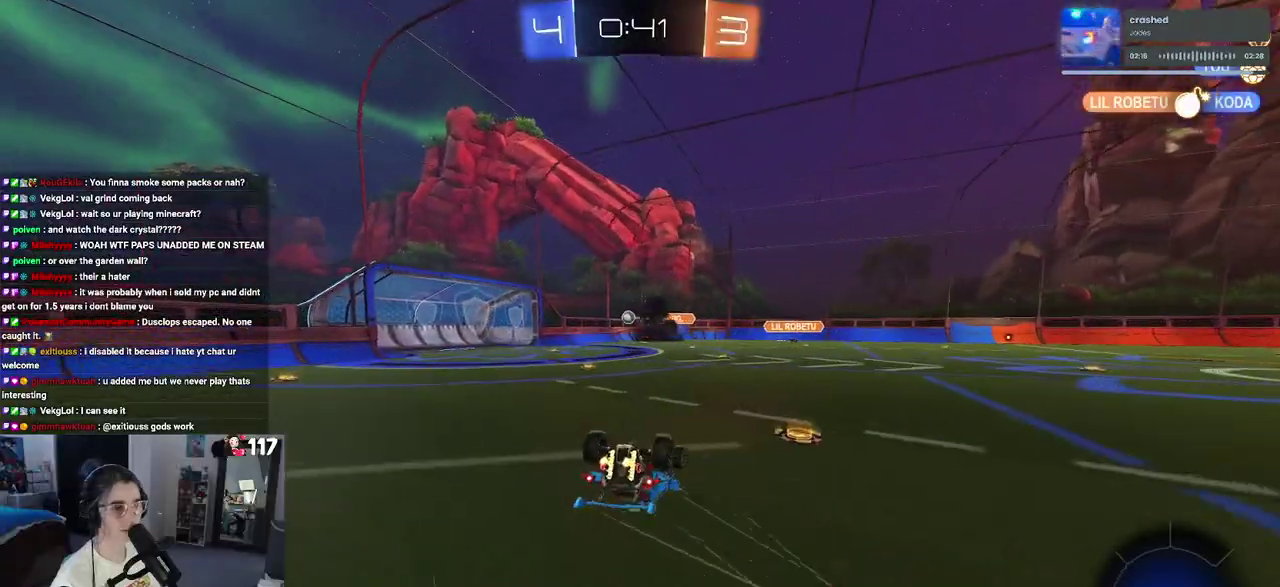
{"buttons": ["R2"], "left_stick": "right", "right_stick": "center", "events": [[67, "left_stick", "left"], [300, "left_stick", "down-left"], [367, "SQUARE", "up"], [367, "left_stick", "center"], [500, "left_stick", "right"]]}
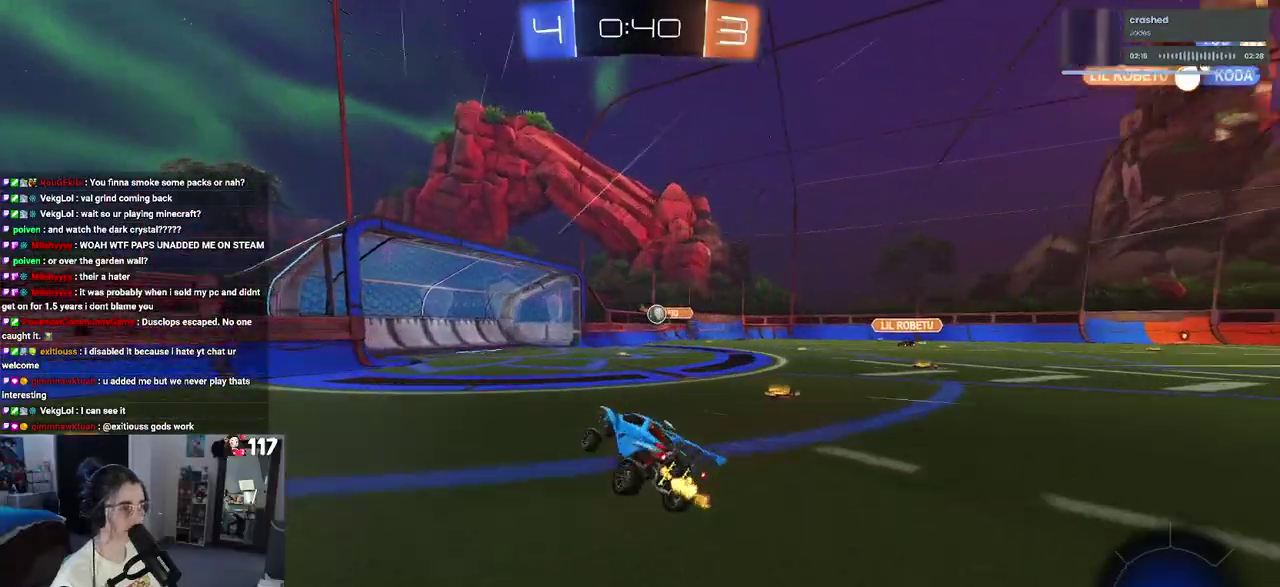
{"buttons": ["CROSS", "R1", "R2"], "left_stick": "down", "right_stick": "center", "events": [[283, "left_stick", "up-right"], [333, "left_stick", "center"], [367, "R1", "down"], [433, "CROSS", "down"], [500, "left_stick", "down"]]}
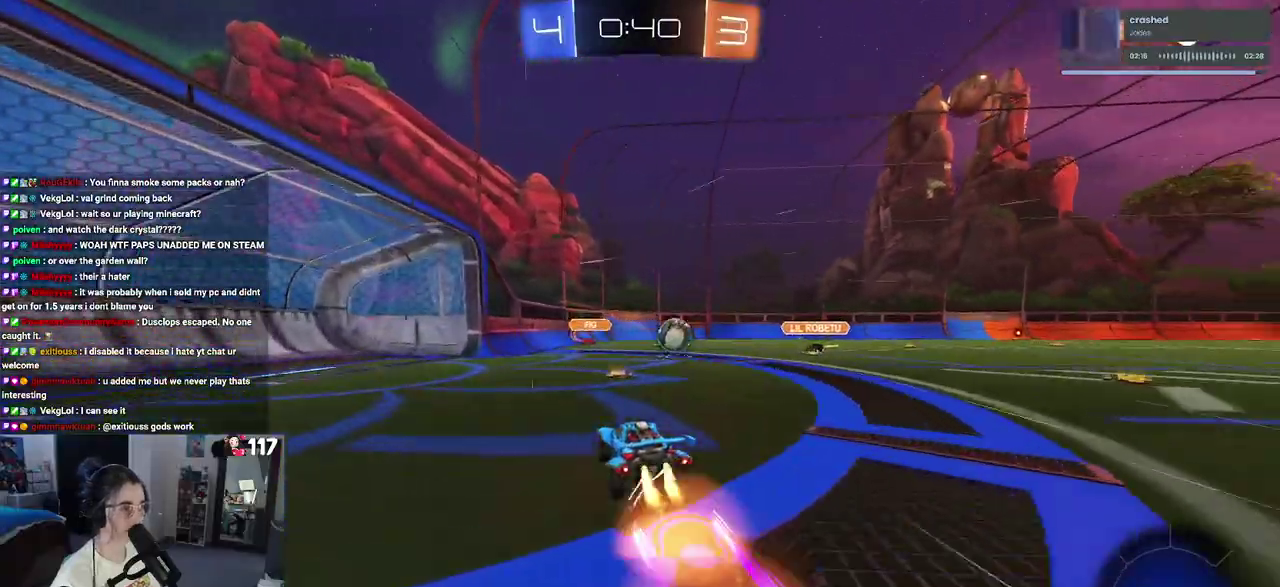
{"buttons": ["CROSS", "R1", "R2"], "left_stick": "up-right", "right_stick": "center", "events": [[100, "left_stick", "down-right"], [183, "CROSS", "up"], [217, "left_stick", "center"], [283, "left_stick", "right"], [383, "left_stick", "up-right"], [433, "CROSS", "down"]]}
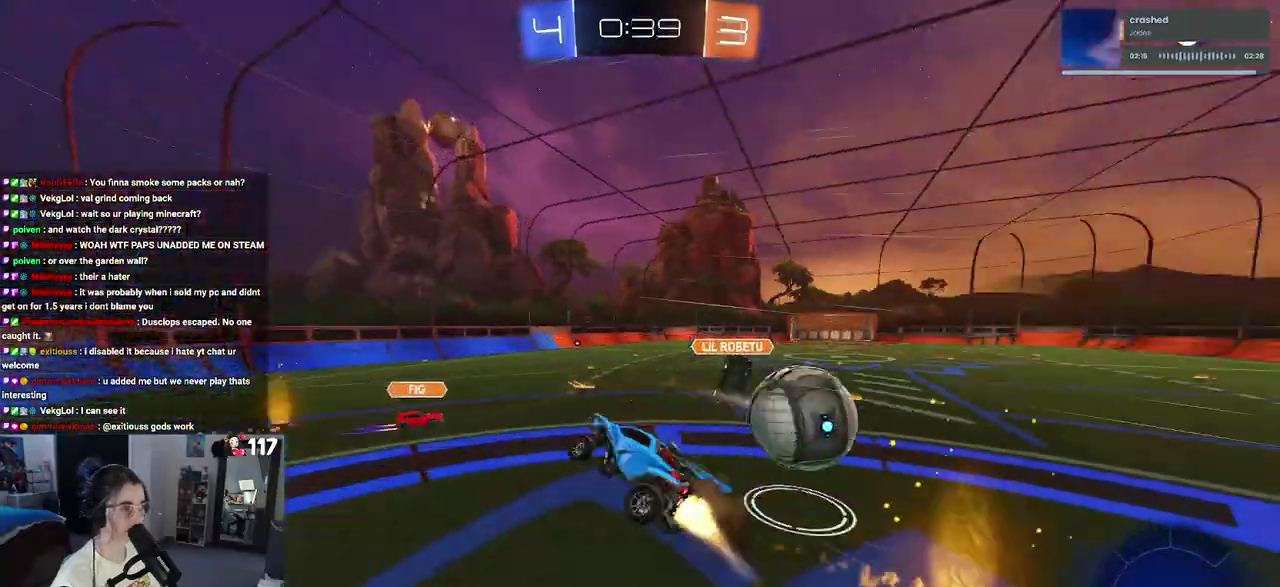
{"buttons": ["SQUARE", "R2"], "left_stick": "right", "right_stick": "center", "events": [[33, "left_stick", "right"], [117, "CROSS", "up"], [167, "R1", "up"], [383, "SQUARE", "down"]]}
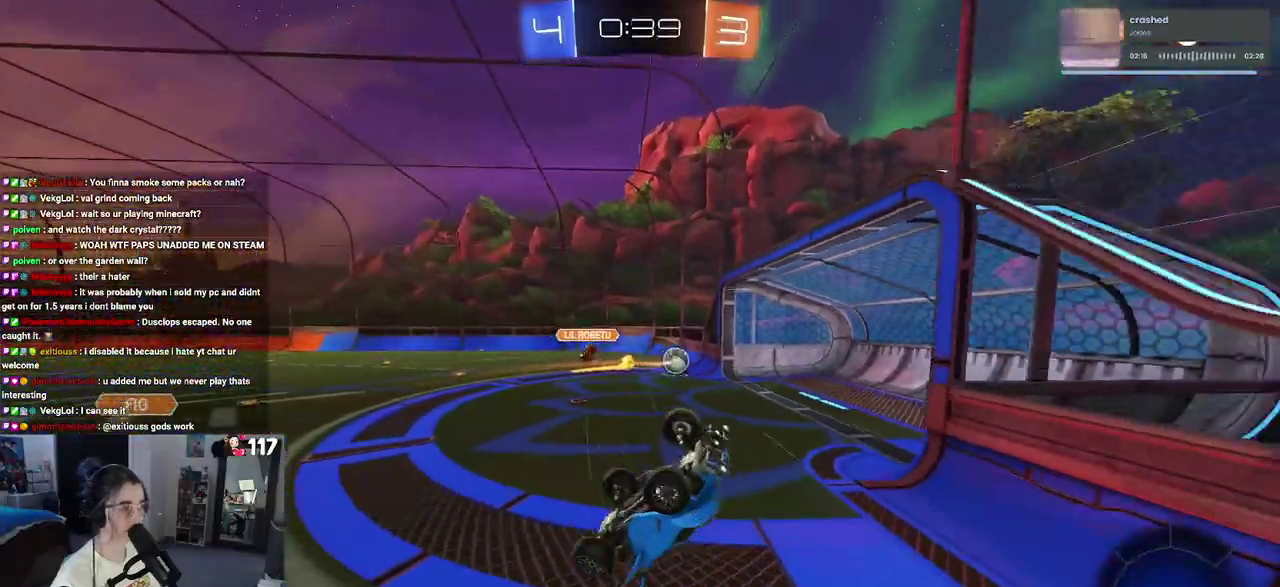
{"buttons": ["R2"], "left_stick": "up-right", "right_stick": "center", "events": [[167, "left_stick", "up-right"], [217, "SQUARE", "up"], [250, "left_stick", "center"], [350, "left_stick", "up-right"]]}
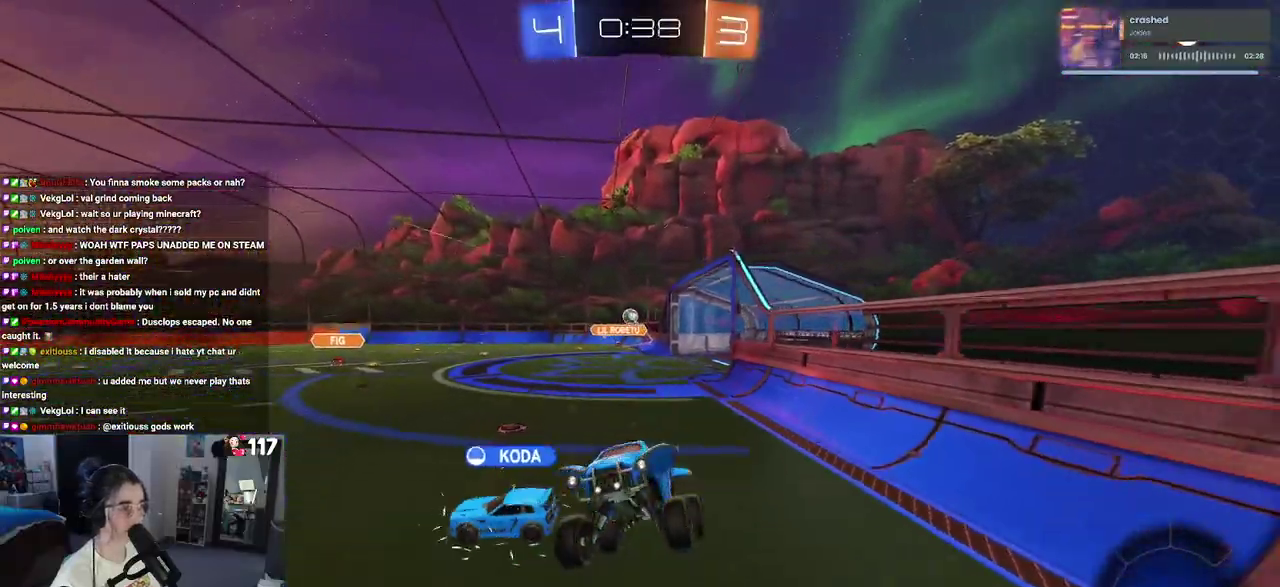
{"buttons": ["R2"], "left_stick": "up-right", "right_stick": "center", "events": []}
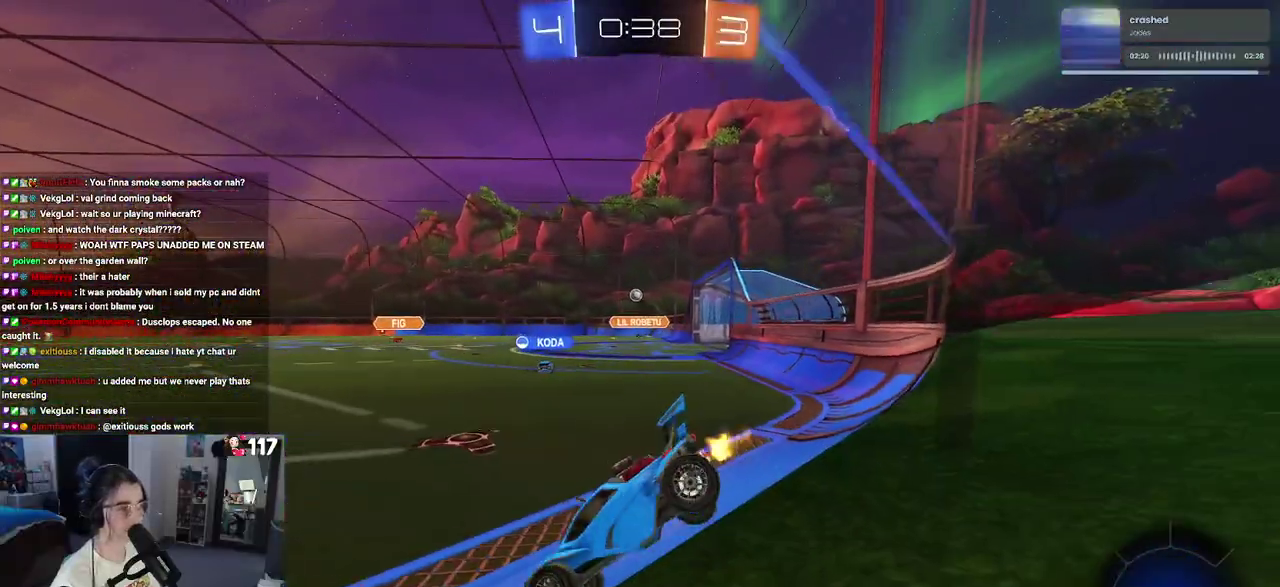
{"buttons": ["R2"], "left_stick": "right", "right_stick": "center", "events": [[50, "left_stick", "right"]]}
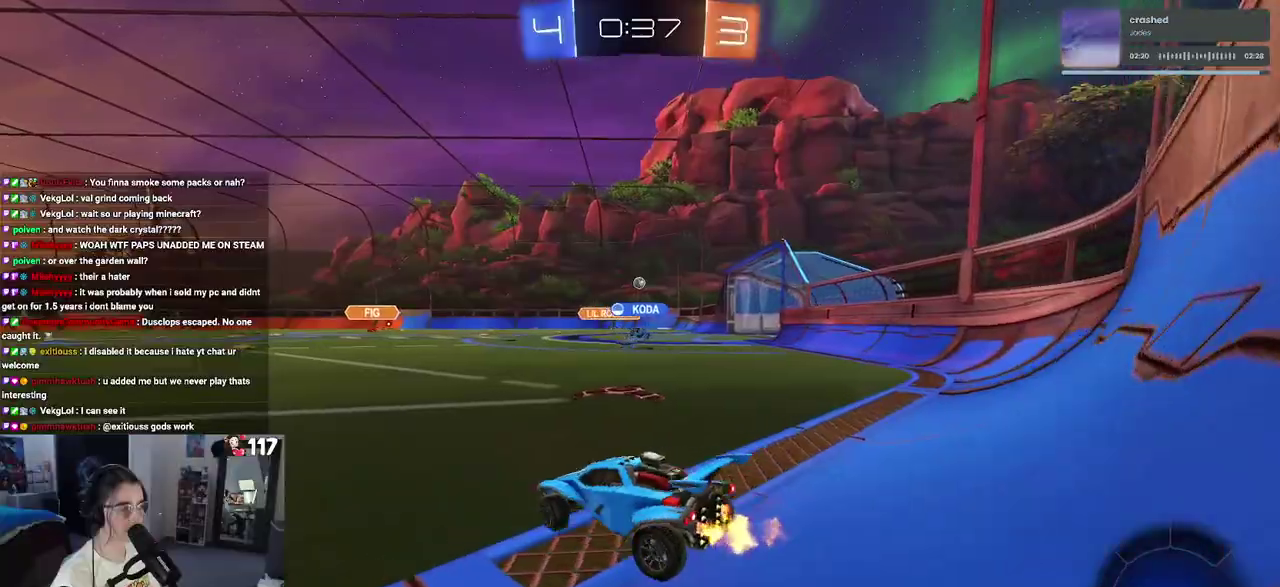
{"buttons": ["CROSS", "R2"], "left_stick": "up-right", "right_stick": "center", "events": [[283, "left_stick", "center"], [333, "CROSS", "down"], [400, "CROSS", "up"], [400, "left_stick", "up-right"], [500, "CROSS", "down"]]}
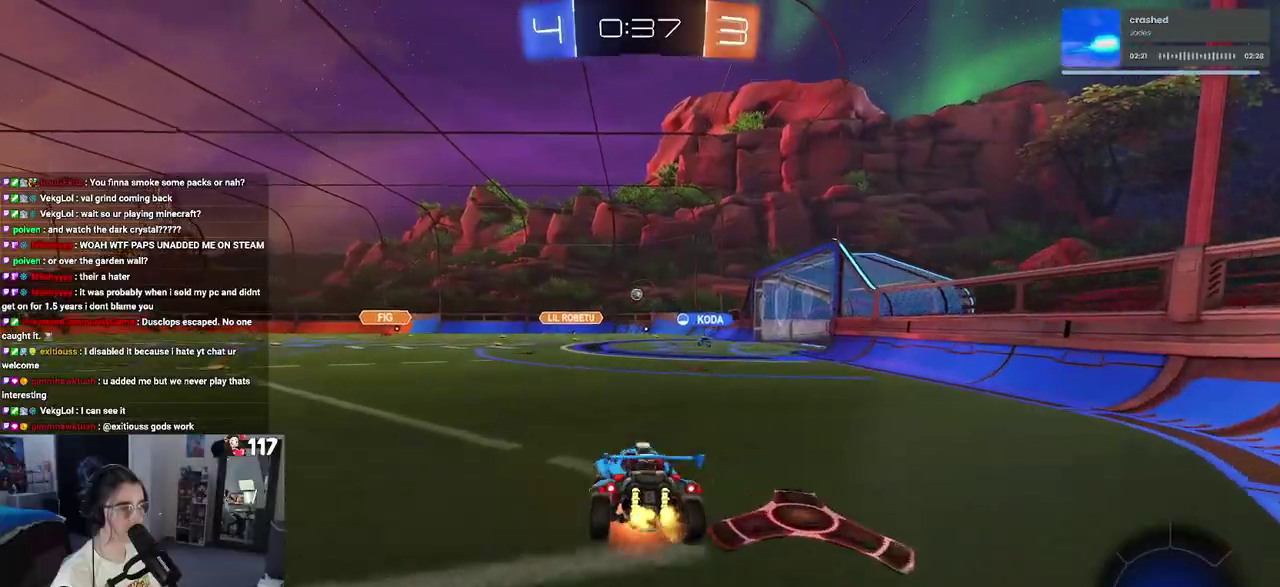
{"buttons": ["SQUARE", "R2"], "left_stick": "down-right", "right_stick": "center", "events": [[50, "SQUARE", "down"], [100, "CROSS", "up"], [117, "left_stick", "down"], [233, "left_stick", "down-right"]]}
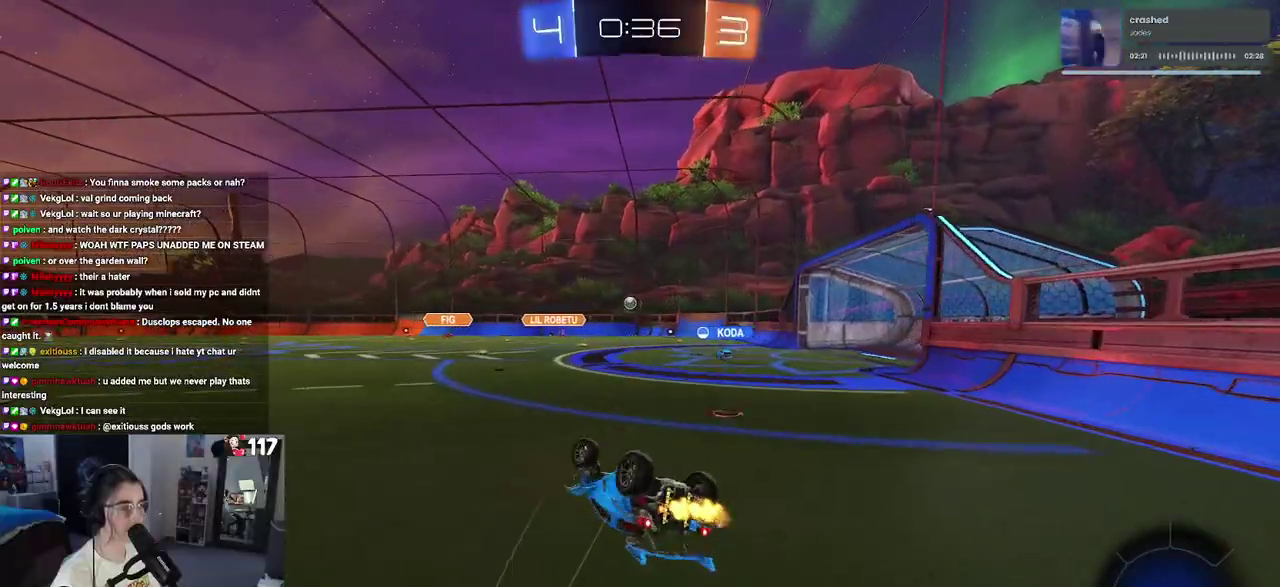
{"buttons": ["R2"], "left_stick": "center", "right_stick": "center", "events": [[283, "left_stick", "right"], [333, "SQUARE", "up"], [367, "left_stick", "center"]]}
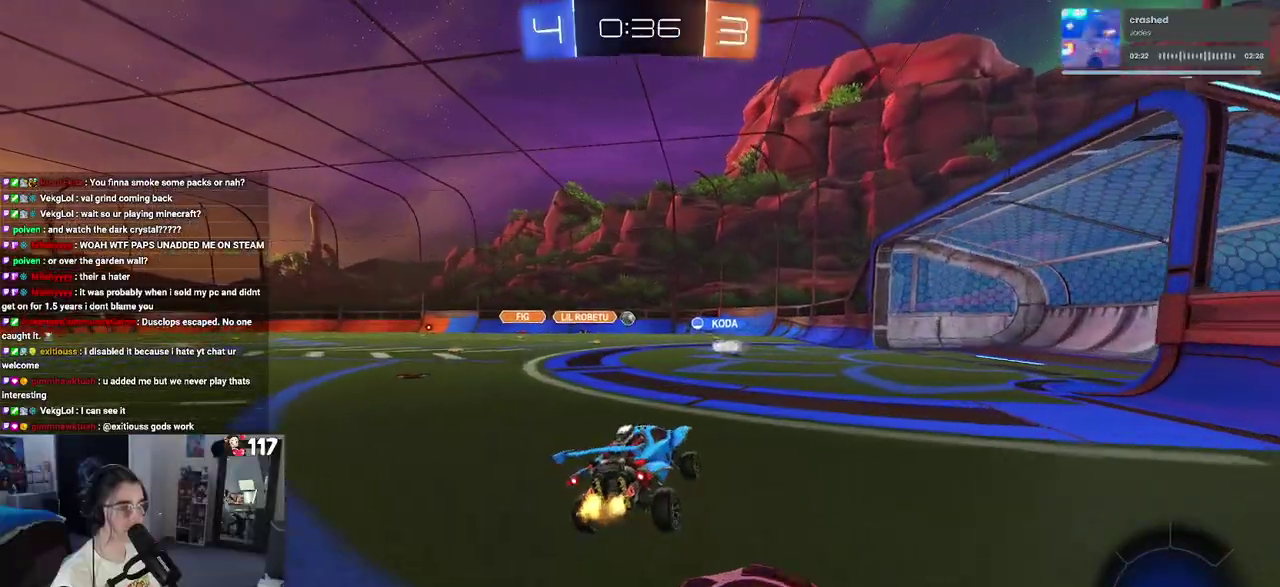
{"buttons": ["R2"], "left_stick": "center", "right_stick": "center", "events": []}
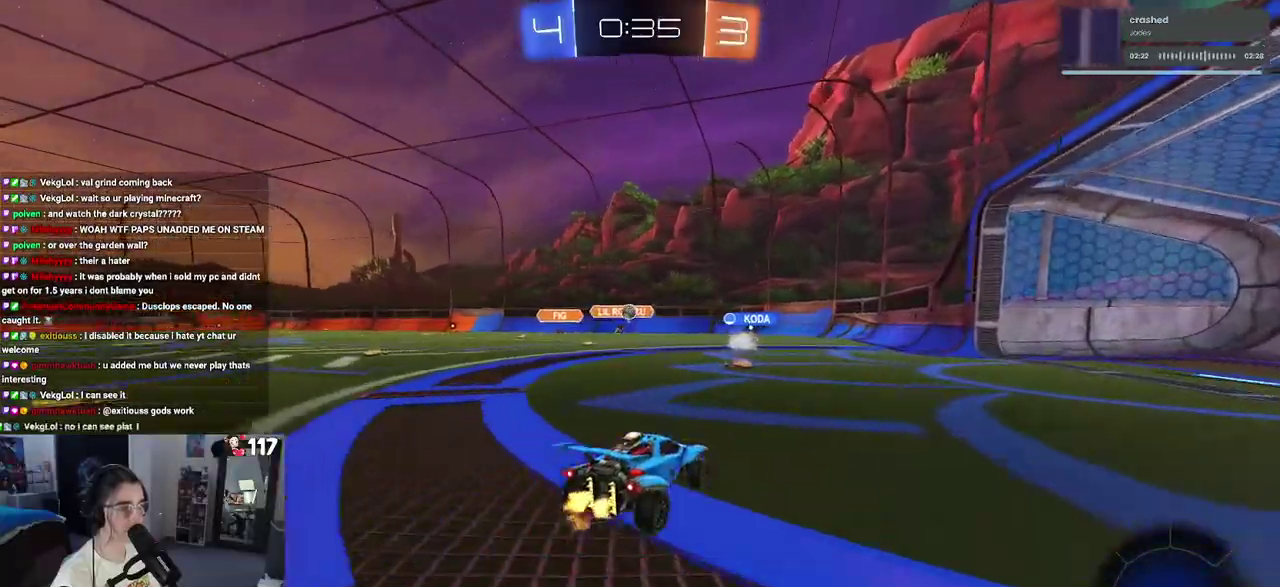
{"buttons": ["R2"], "left_stick": "center", "right_stick": "center", "events": [[333, "left_stick", "left"], [450, "left_stick", "center"]]}
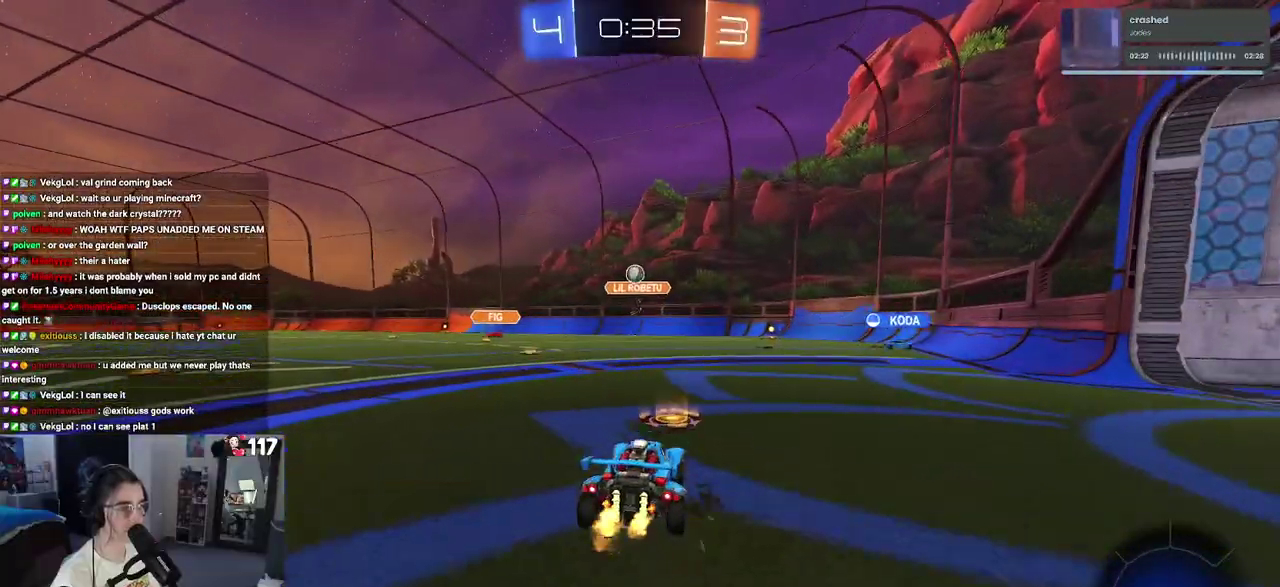
{"buttons": ["SQUARE", "R2"], "left_stick": "right", "right_stick": "center", "events": [[50, "left_stick", "right"], [400, "SQUARE", "down"]]}
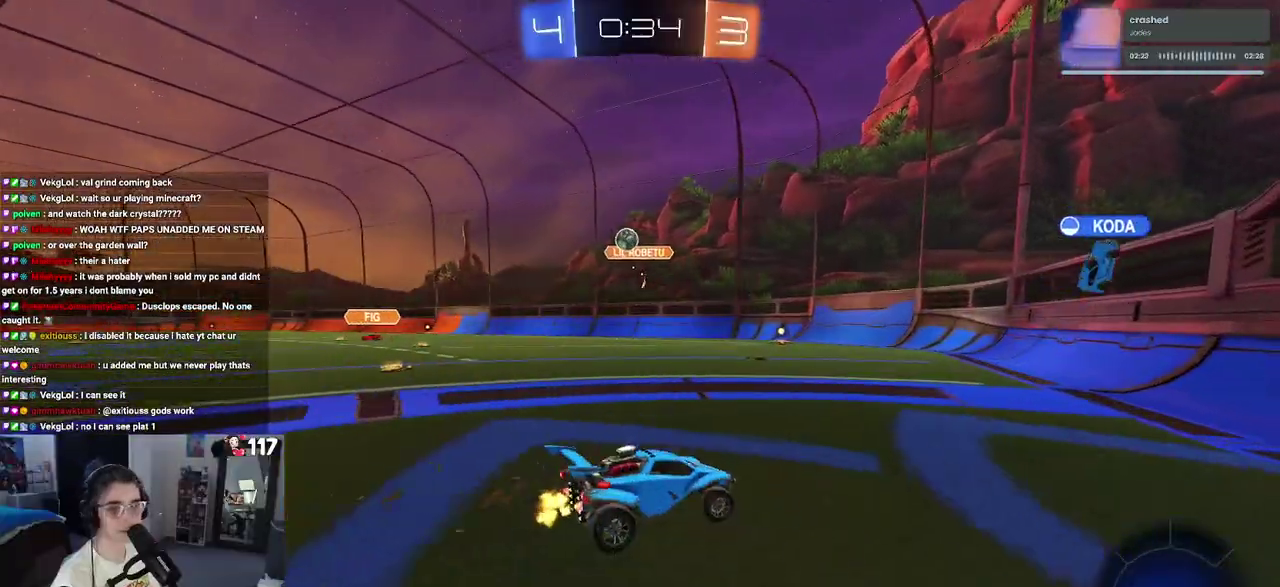
{"buttons": ["SQUARE", "R2"], "left_stick": "right", "right_stick": "center", "events": [[33, "SQUARE", "up"], [383, "SQUARE", "down"]]}
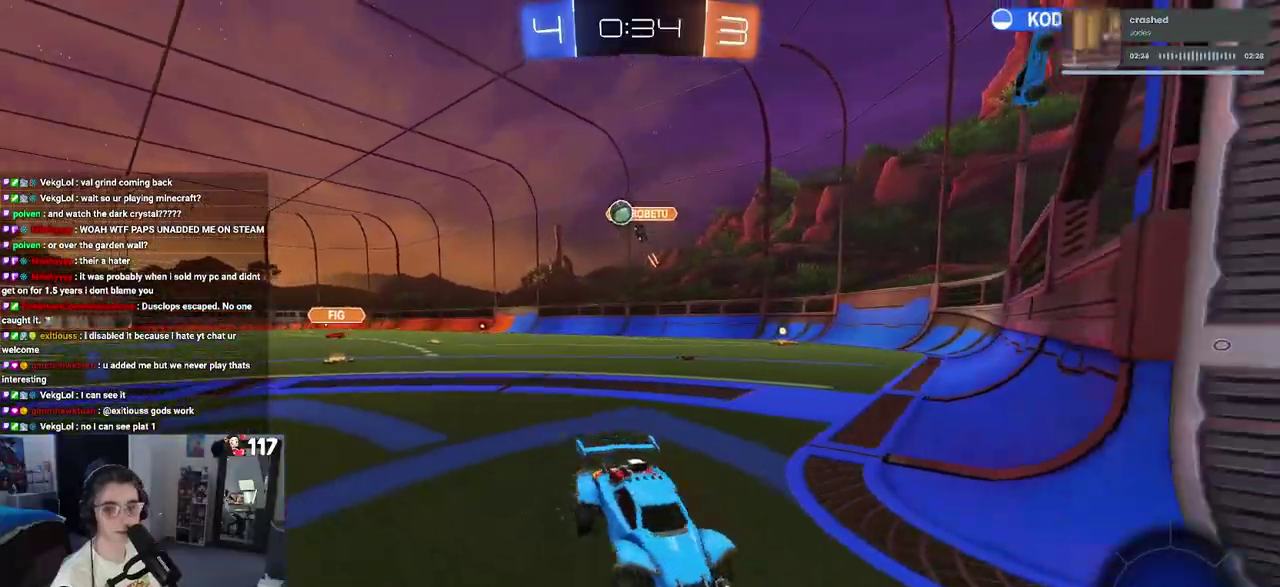
{"buttons": ["L2"], "left_stick": "left", "right_stick": "center", "events": [[267, "L2", "down"], [267, "left_stick", "center"], [317, "R2", "up"], [383, "SQUARE", "up"], [383, "left_stick", "left"]]}
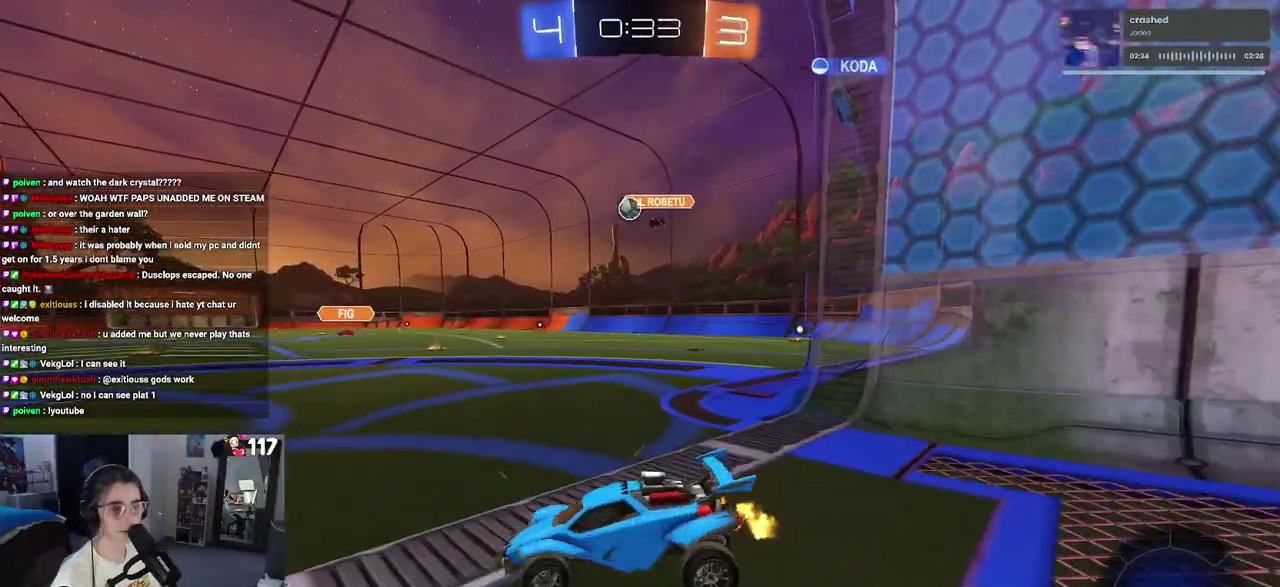
{"buttons": ["R2"], "left_stick": "center", "right_stick": "center", "events": [[100, "left_stick", "down-left"], [167, "left_stick", "center"], [300, "R2", "down"], [367, "L2", "up"]]}
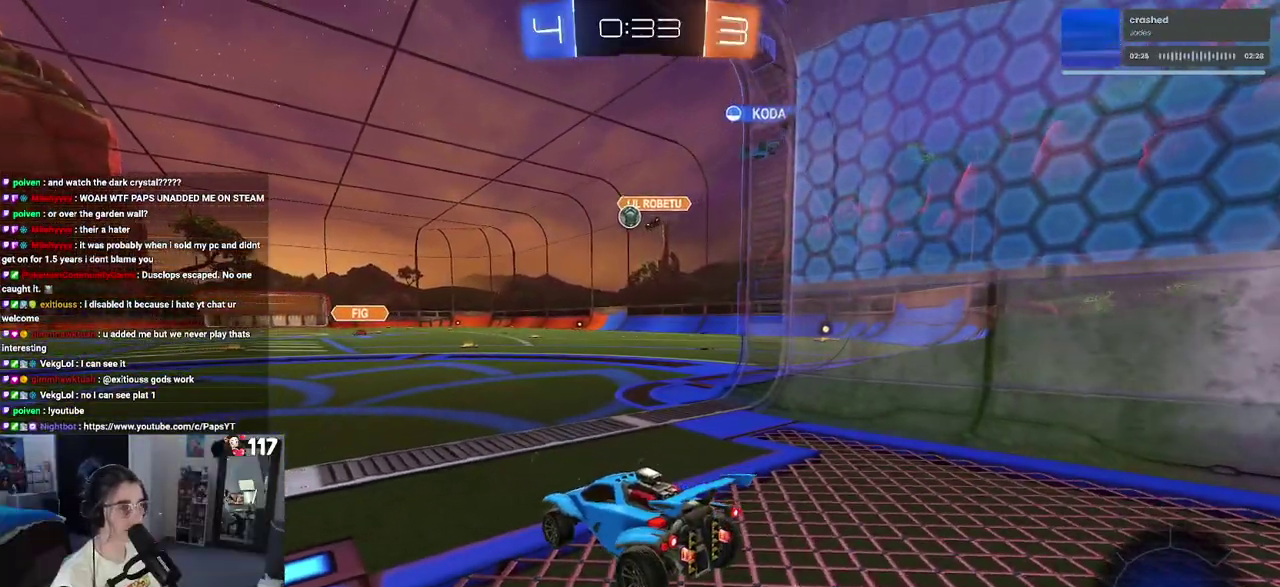
{"buttons": ["R2"], "left_stick": "center", "right_stick": "center", "events": [[167, "left_stick", "right"], [400, "left_stick", "center"]]}
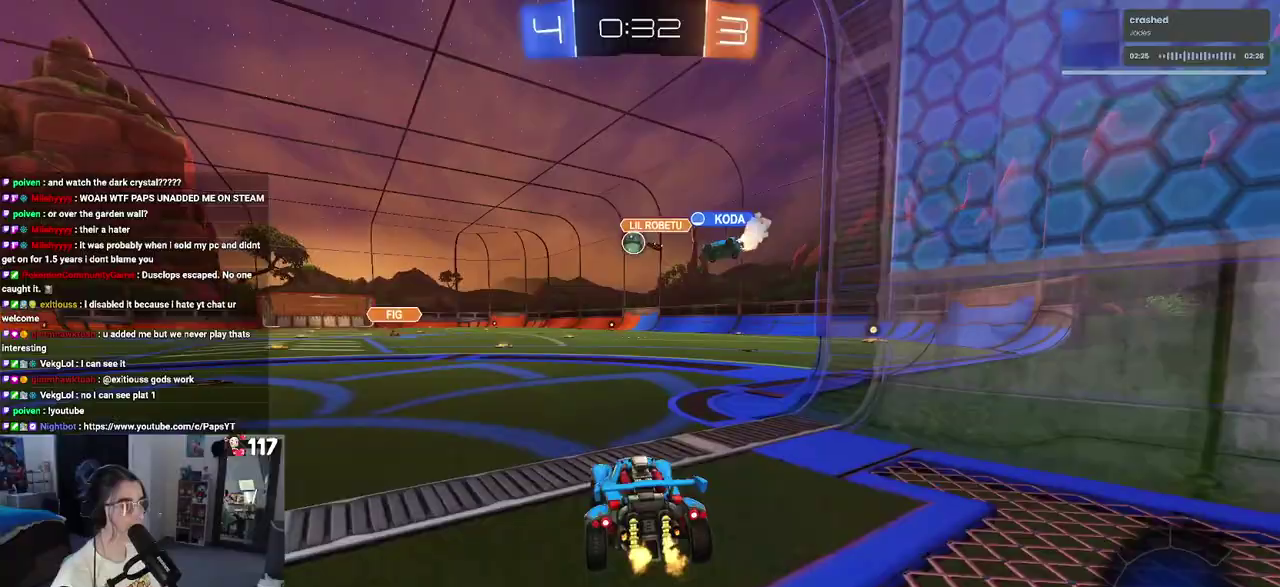
{"buttons": ["L2", "R2"], "left_stick": "center", "right_stick": "center", "events": [[150, "left_stick", "left"], [250, "L2", "down"], [283, "R2", "up"], [283, "left_stick", "center"], [467, "R2", "down"]]}
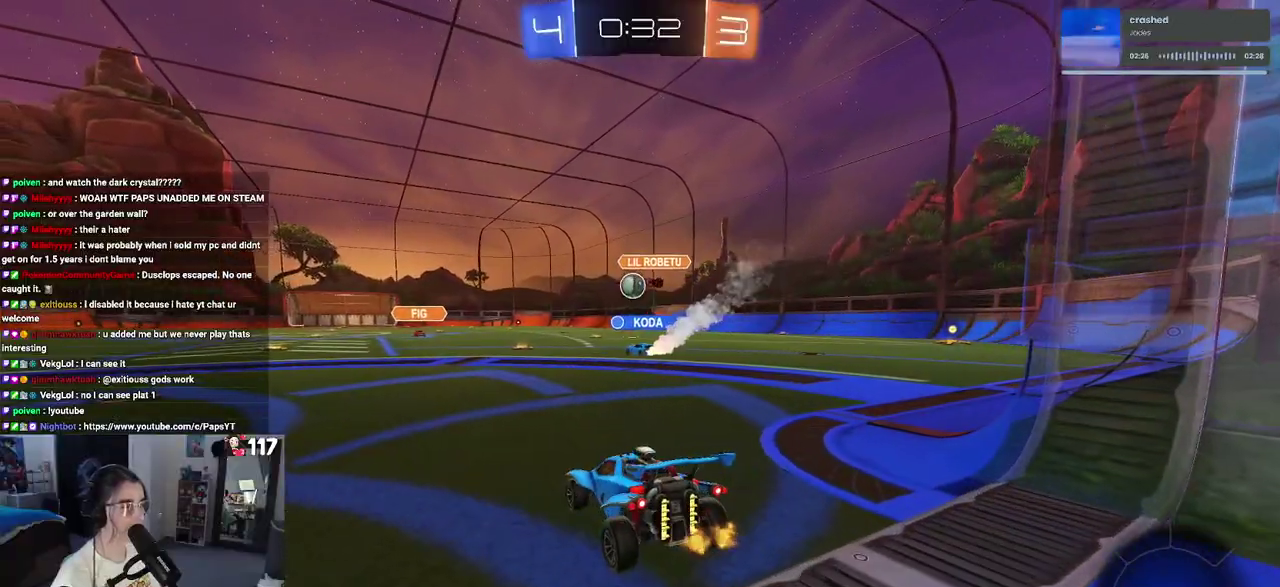
{"buttons": ["R2"], "left_stick": "center", "right_stick": "center", "events": [[133, "L2", "up"]]}
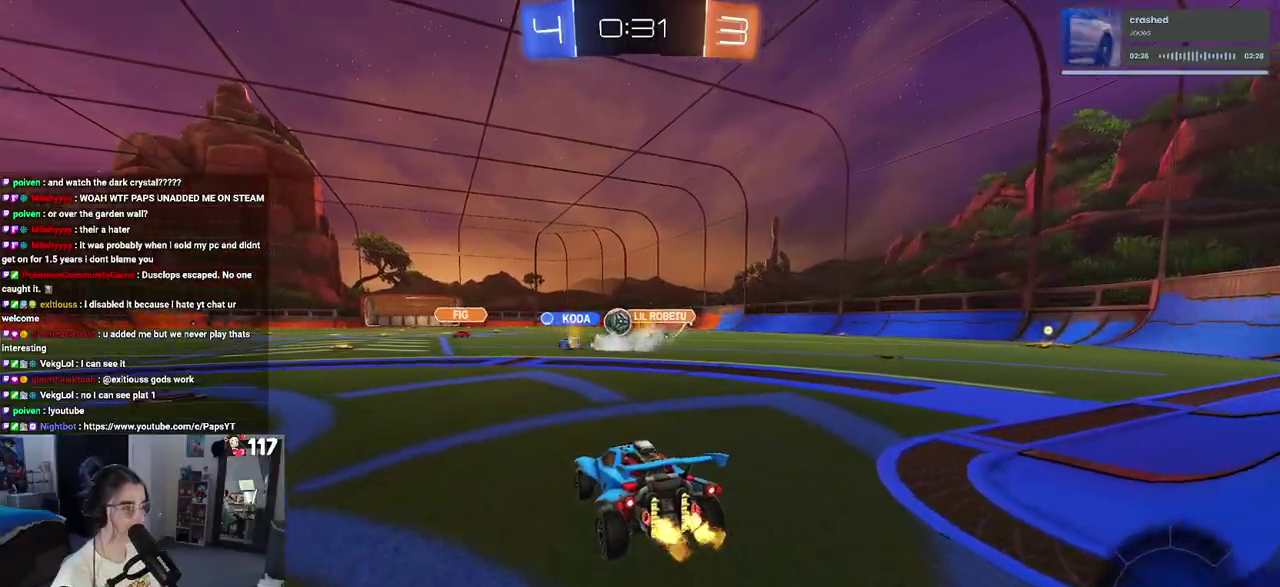
{"buttons": ["R2"], "left_stick": "left", "right_stick": "center", "events": [[150, "left_stick", "left"]]}
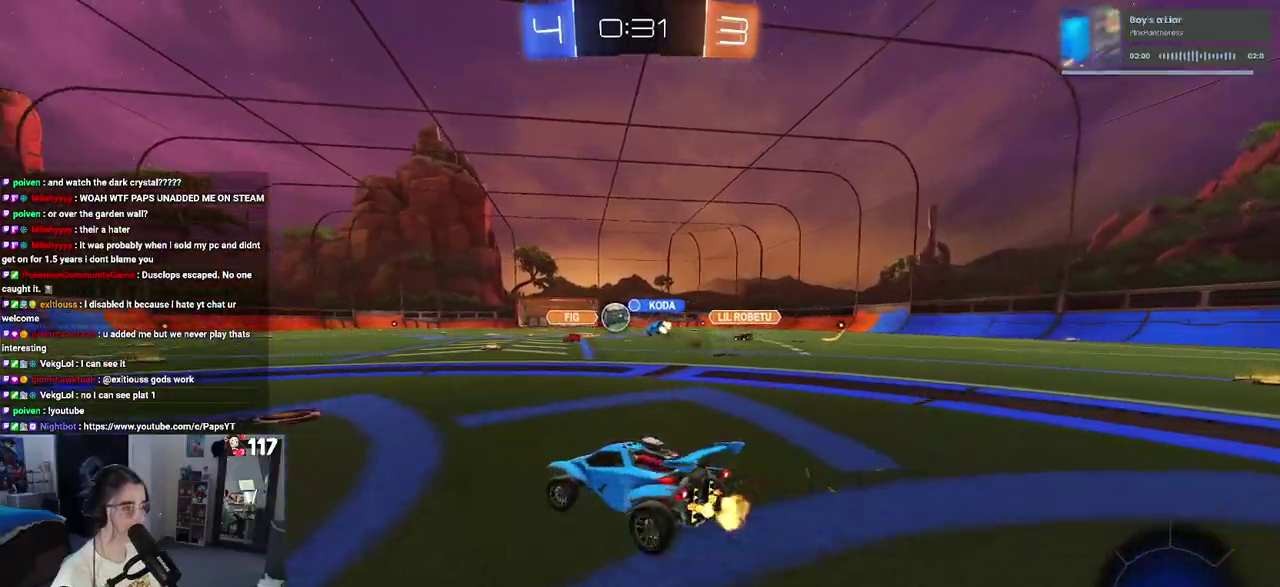
{"buttons": ["R1", "R2"], "left_stick": "center", "right_stick": "center"}
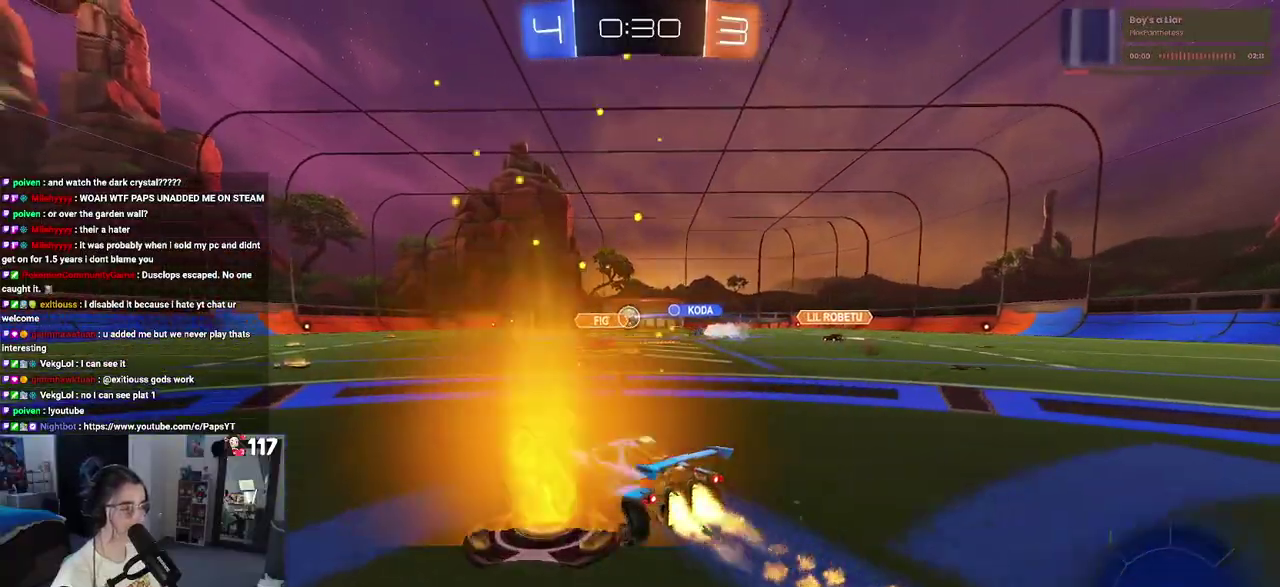
{"buttons": ["SQUARE", "R1", "R2"], "left_stick": "down", "right_stick": "center"}
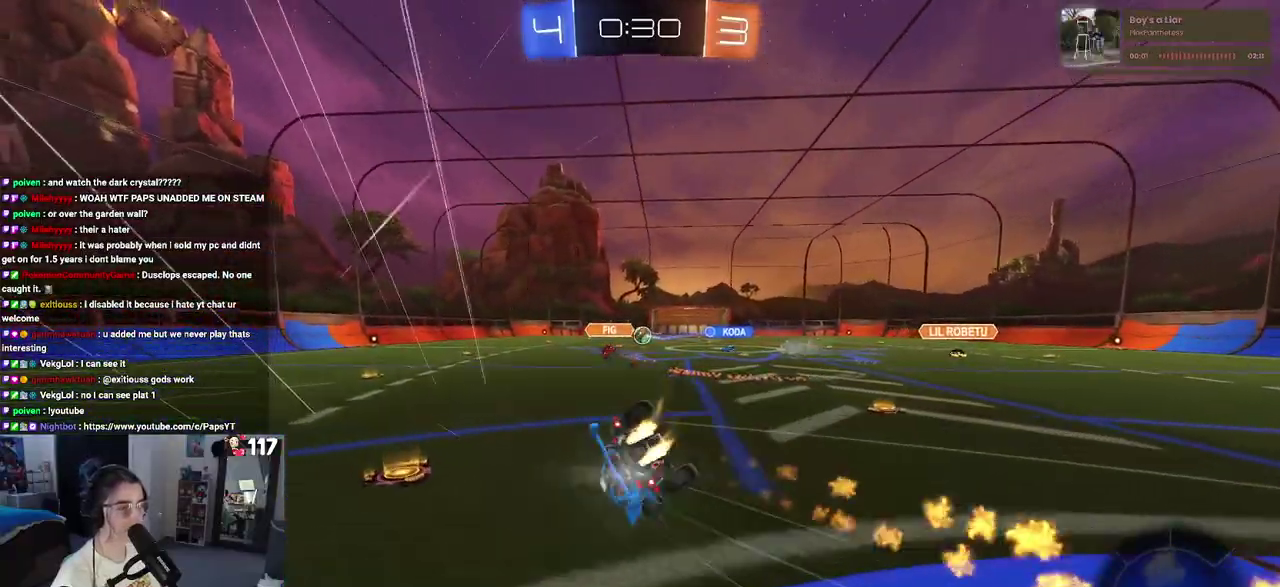
{"buttons": ["SQUARE", "R2"], "left_stick": "down-left", "right_stick": "center", "events": [[17, "left_stick", "down-left"], [117, "R1", "up"]]}
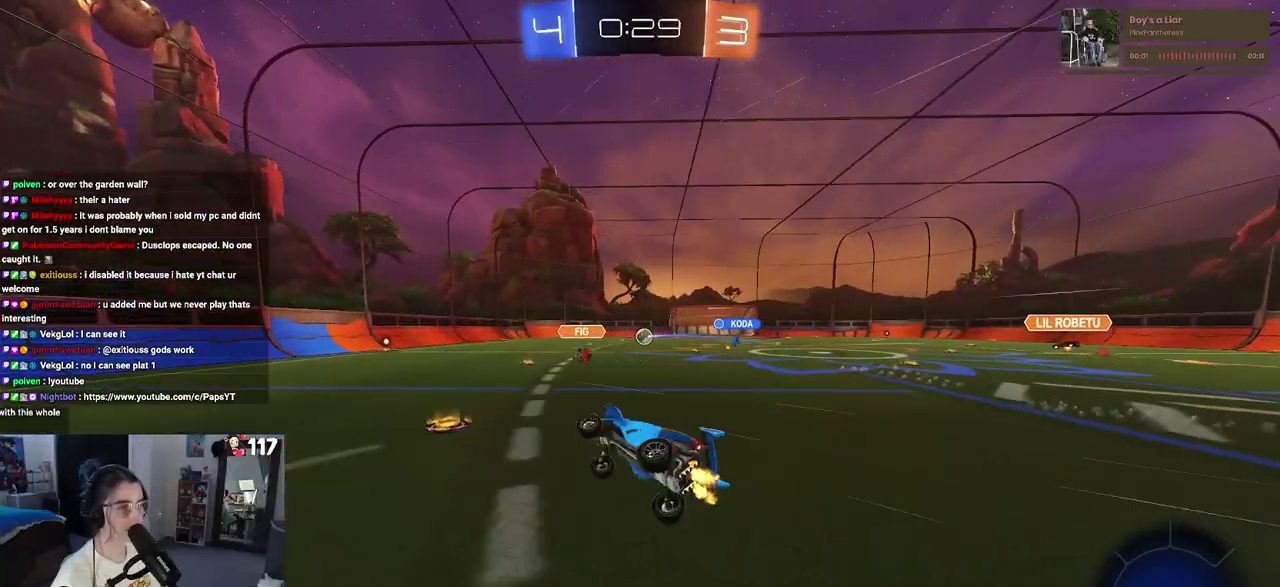
{"buttons": ["R2"], "left_stick": "right", "right_stick": "center", "events": [[83, "SQUARE", "up"], [100, "left_stick", "center"], [267, "left_stick", "right"]]}
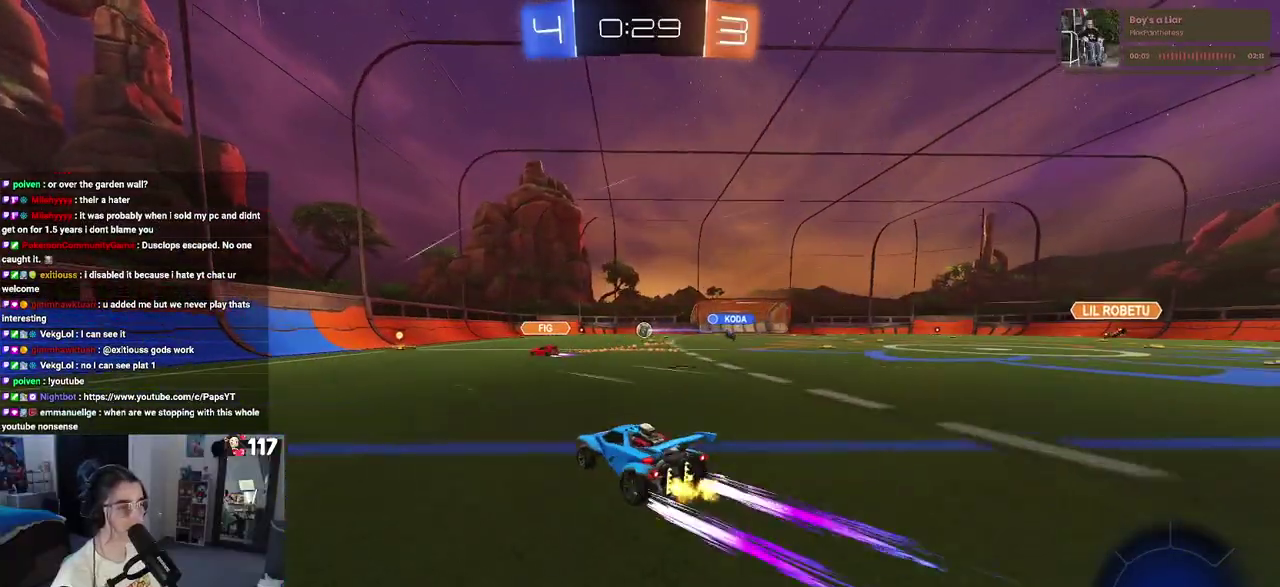
{"buttons": ["R2"], "left_stick": "center", "right_stick": "center", "events": [[233, "left_stick", "center"]]}
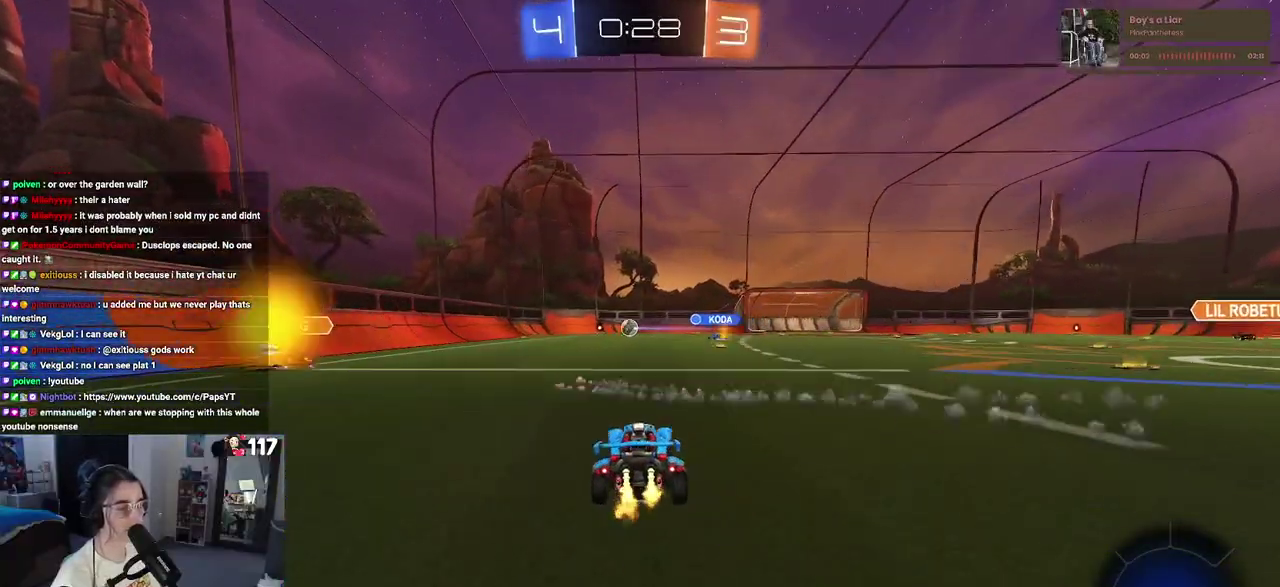
{"buttons": ["R2"], "left_stick": "right", "right_stick": "center", "events": [[367, "left_stick", "right"]]}
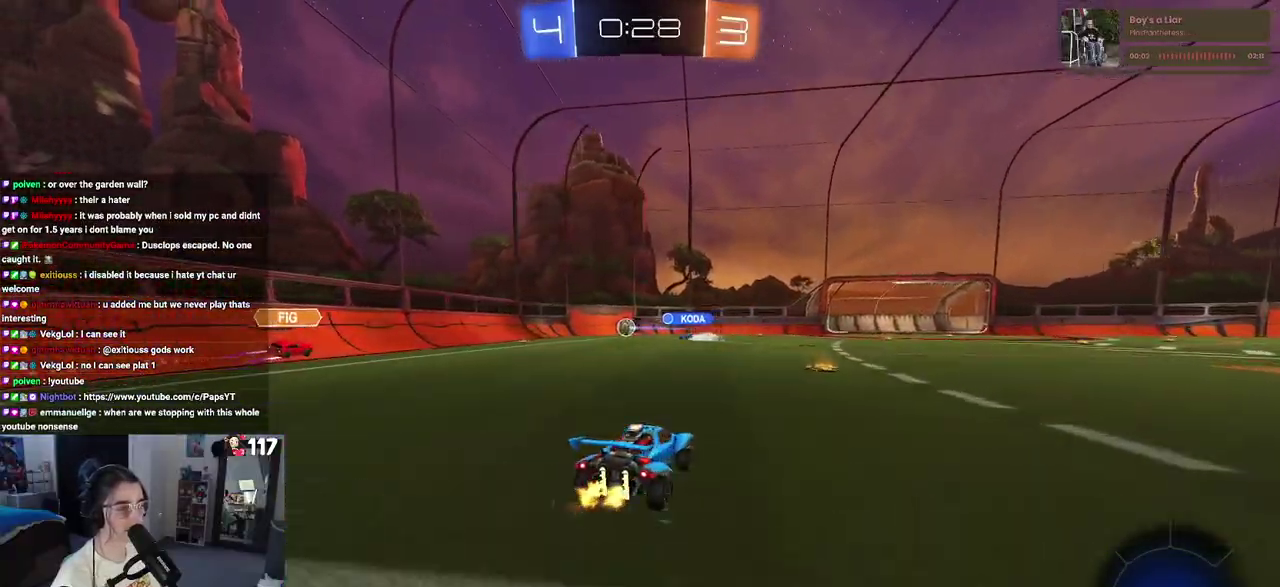
{"buttons": ["R2"], "left_stick": "left", "right_stick": "center", "events": [[17, "left_stick", "center"], [467, "left_stick", "left"]]}